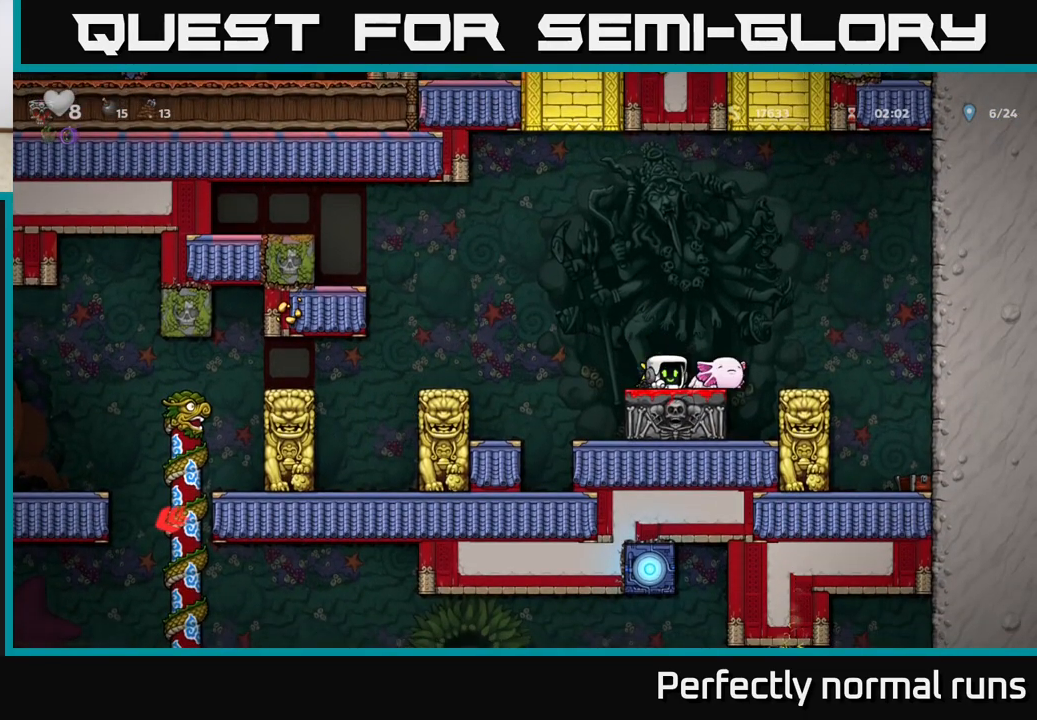
Gameplay with a controller (Xbox layout); each line is a JSON object with the inputs held at the frame after it. "events" lists button and stick changes between this image and that frame as [ms after this image, input, new state], when the widget could be followed in between.
{"buttons": ["A"], "left_stick": "up-left", "right_stick": "center", "events": [[250, "left_stick", "right"], [383, "A", "down"], [467, "left_stick", "up-left"]]}
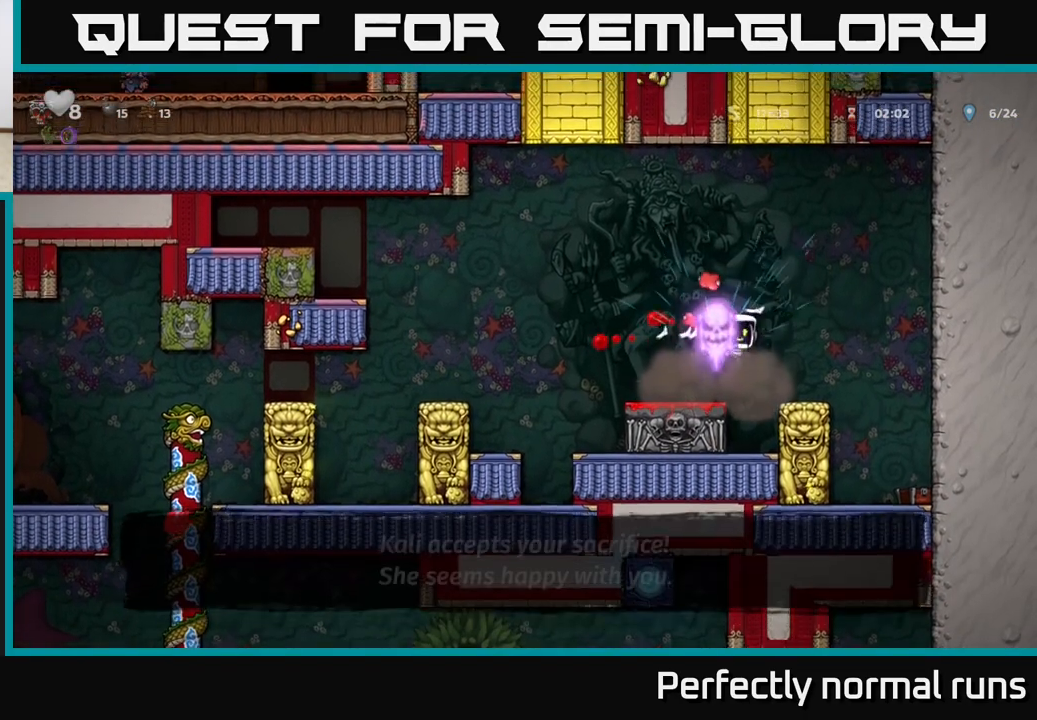
{"buttons": [], "left_stick": "center", "right_stick": "center", "events": [[50, "left_stick", "left"], [100, "A", "up"], [300, "left_stick", "center"], [350, "left_stick", "right"], [400, "left_stick", "center"]]}
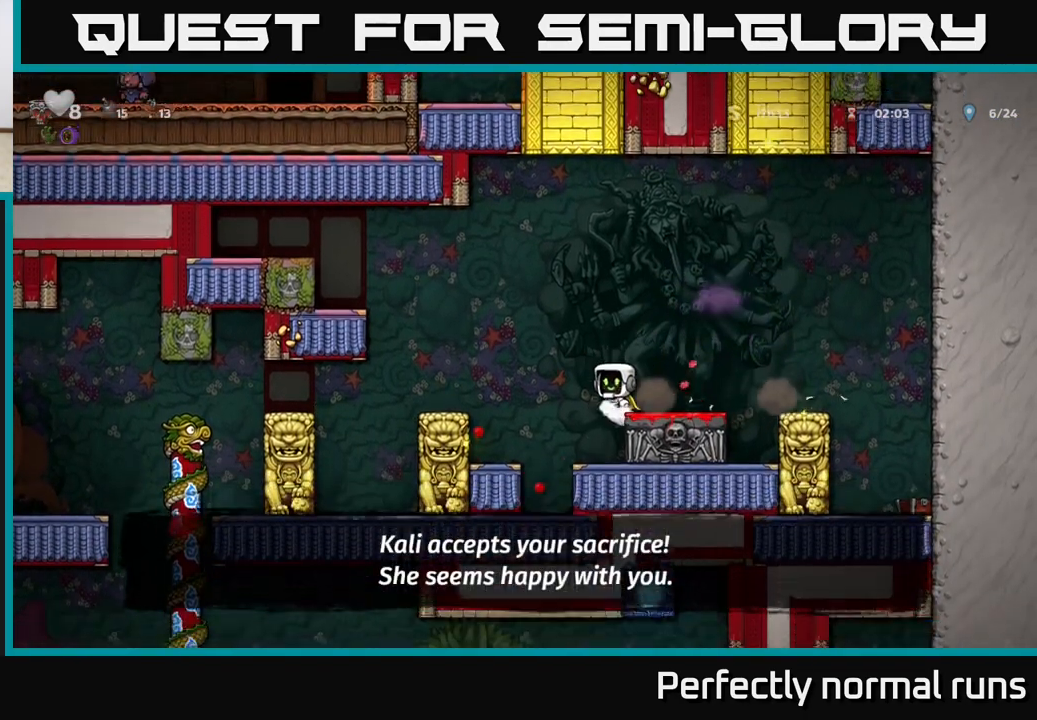
{"buttons": ["A"], "left_stick": "left", "right_stick": "center", "events": [[150, "left_stick", "right"], [250, "left_stick", "center"], [450, "A", "down"], [450, "left_stick", "left"]]}
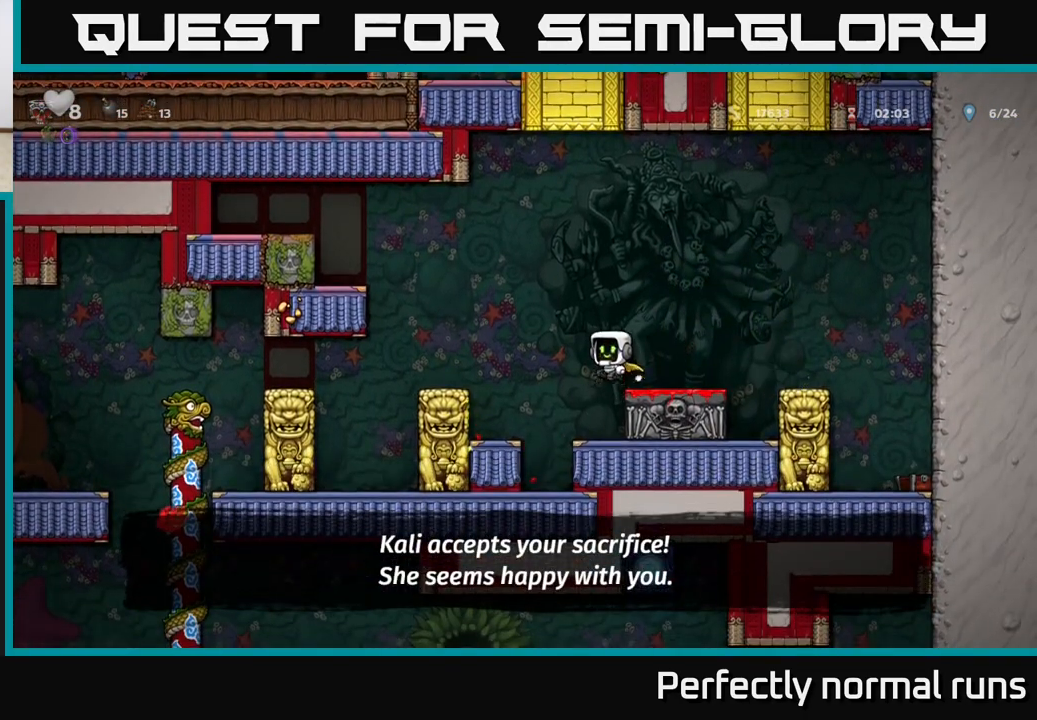
{"buttons": [], "left_stick": "center", "right_stick": "center", "events": [[150, "A", "up"], [283, "left_stick", "center"]]}
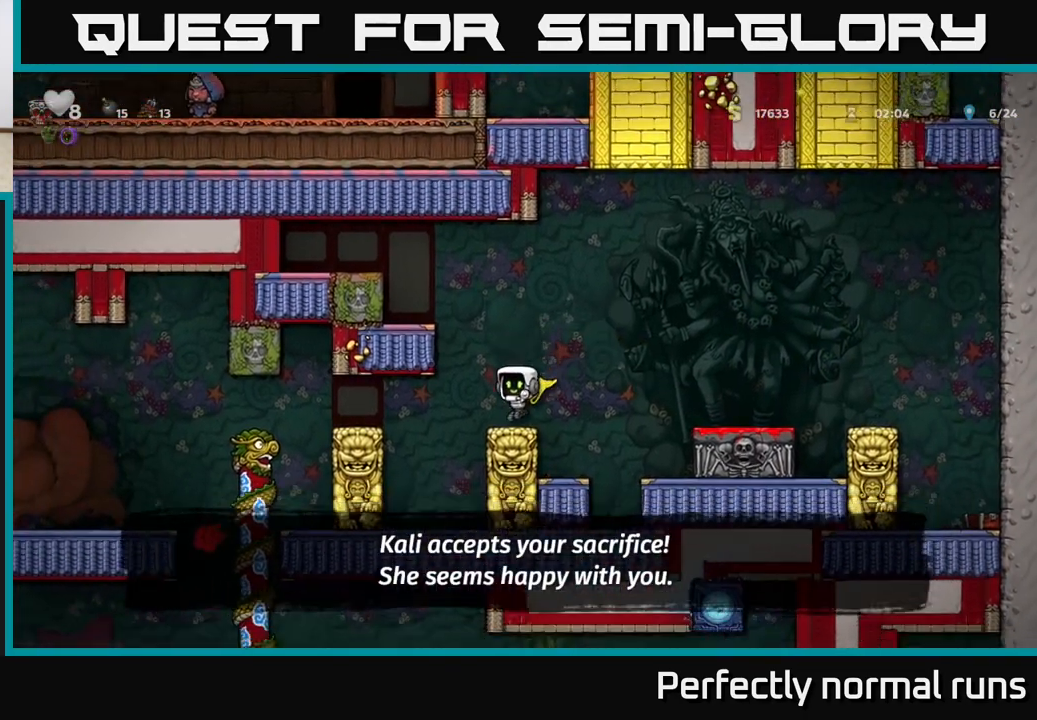
{"buttons": ["A"], "left_stick": "left", "right_stick": "center", "events": [[33, "left_stick", "left"], [500, "A", "down"]]}
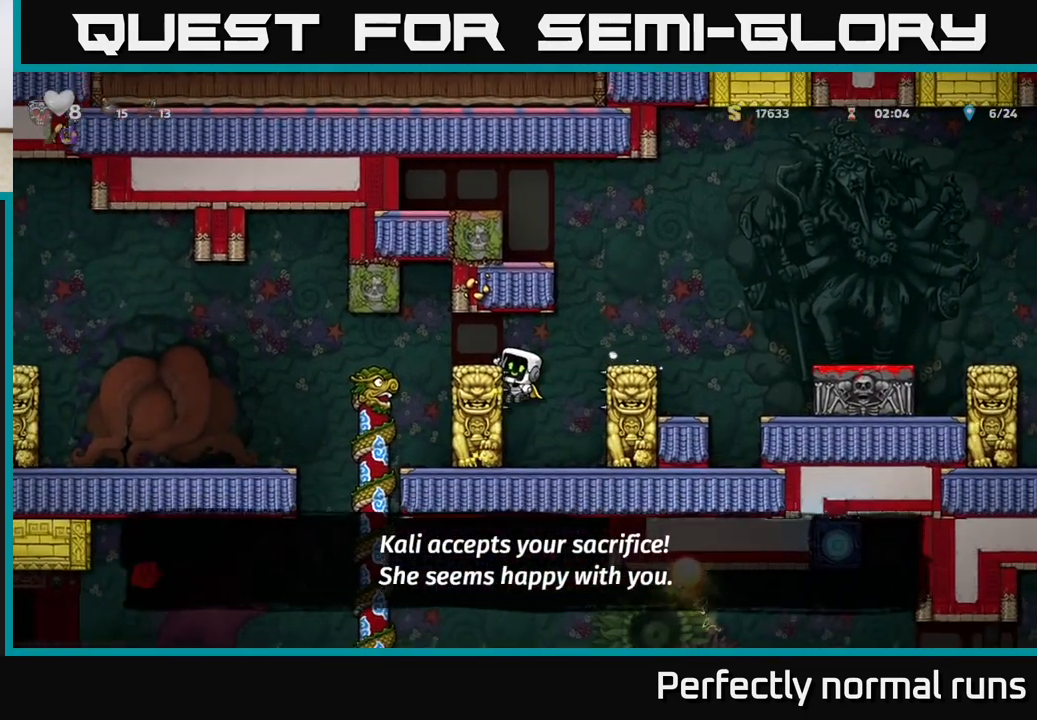
{"buttons": [], "left_stick": "up", "right_stick": "center", "events": [[167, "A", "up"], [450, "left_stick", "up"]]}
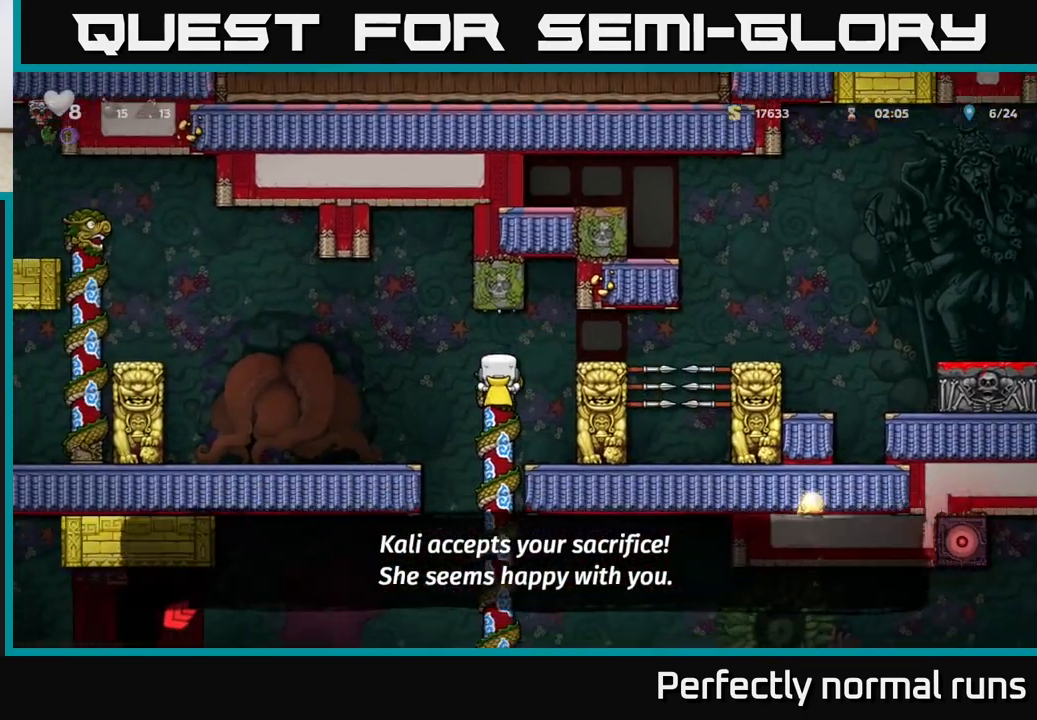
{"buttons": [], "left_stick": "center", "right_stick": "center", "events": [[117, "left_stick", "down"], [183, "A", "down"], [283, "left_stick", "center"], [300, "A", "up"]]}
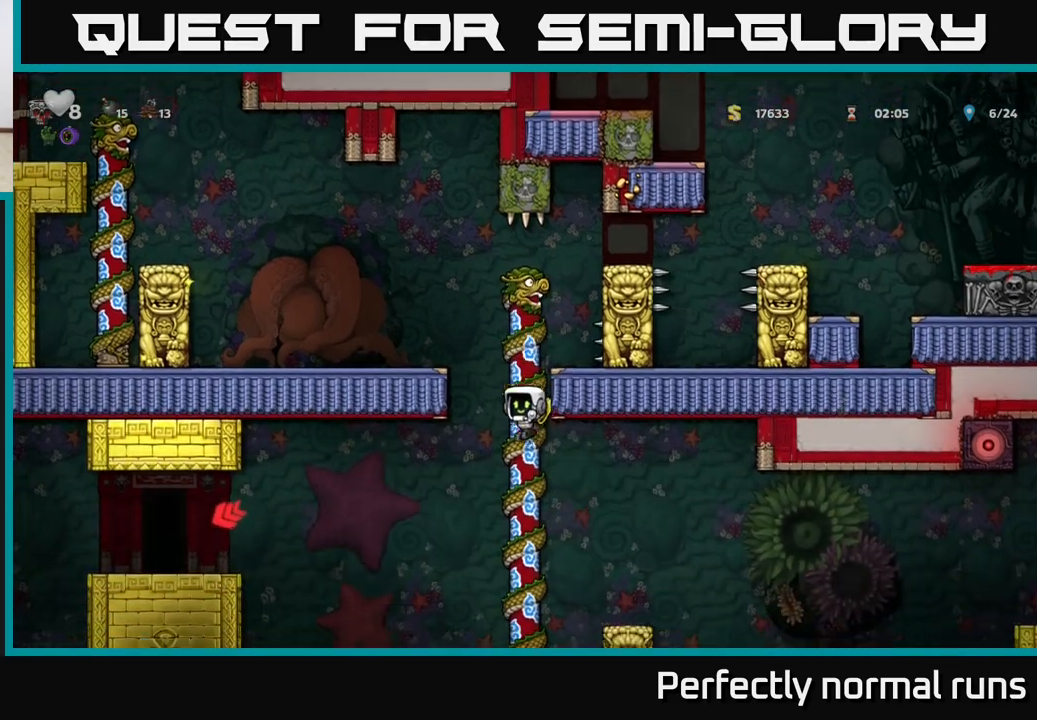
{"buttons": ["A"], "left_stick": "down", "right_stick": "center", "events": [[83, "left_stick", "up"], [233, "left_stick", "center"], [300, "left_stick", "down"], [433, "A", "down"]]}
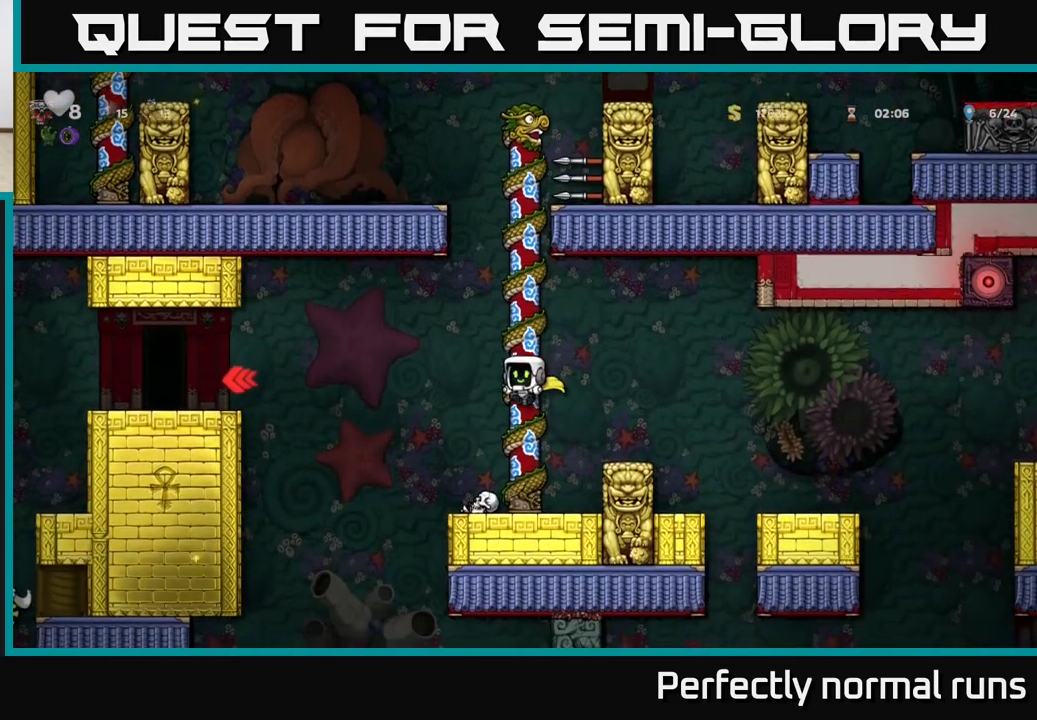
{"buttons": ["A"], "left_stick": "left", "right_stick": "center", "events": [[33, "A", "up"], [33, "left_stick", "center"], [367, "left_stick", "left"], [433, "A", "down"]]}
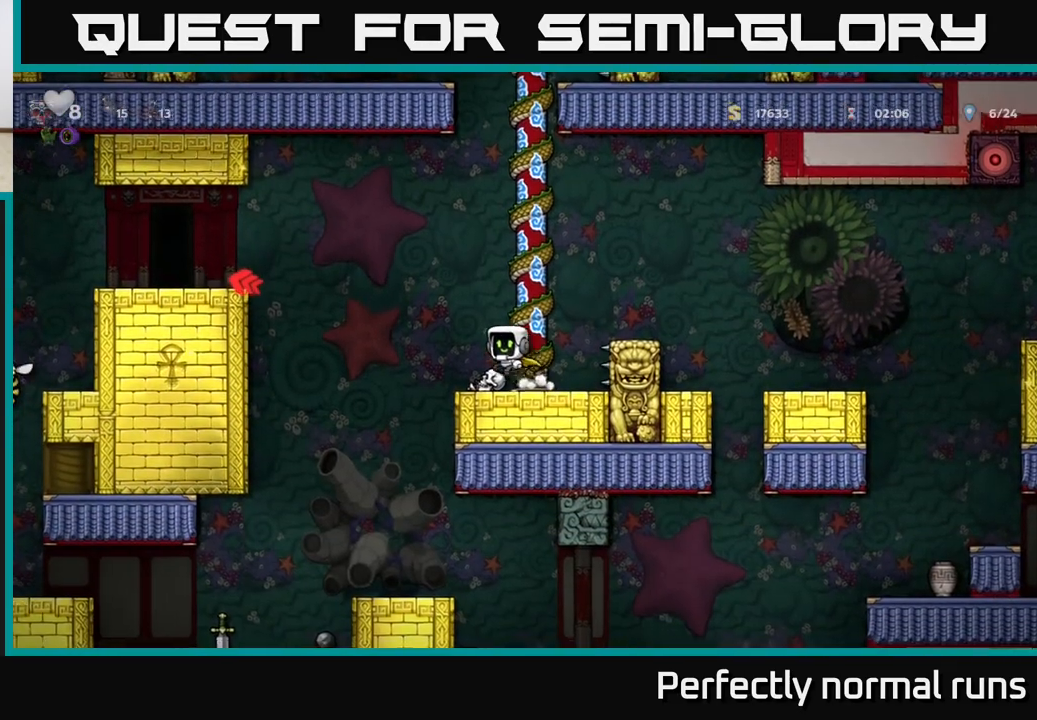
{"buttons": [], "left_stick": "up", "right_stick": "center", "events": [[150, "left_stick", "right"], [233, "A", "up"], [283, "A", "down"], [400, "left_stick", "up"], [433, "A", "up"]]}
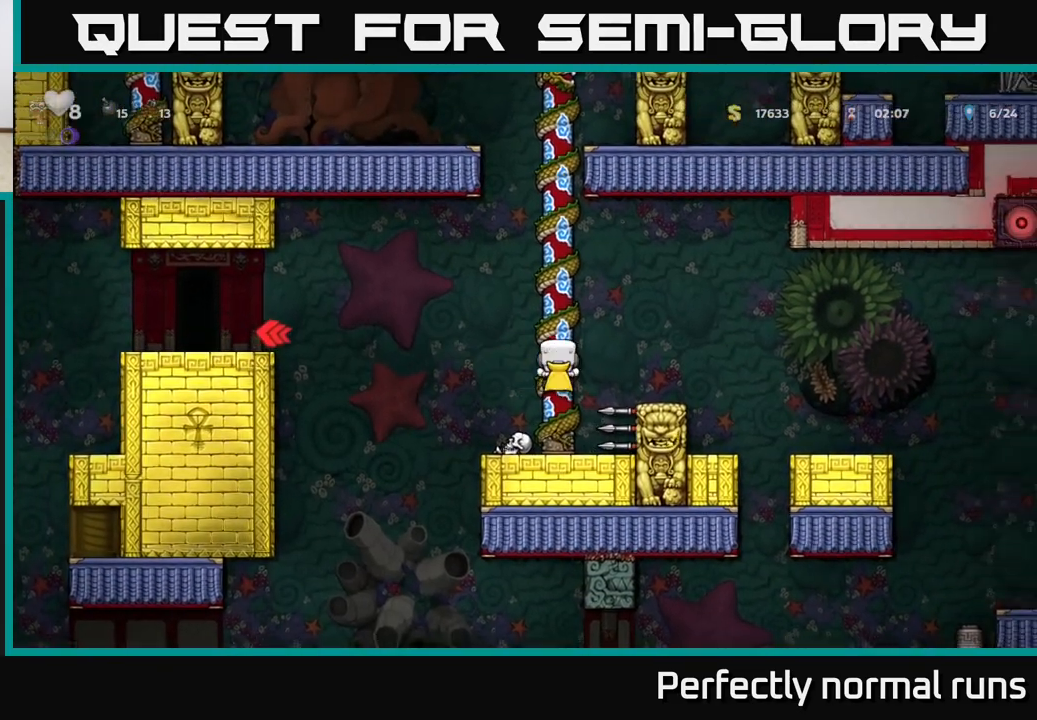
{"buttons": ["A"], "left_stick": "left", "right_stick": "center", "events": [[167, "A", "down"], [183, "left_stick", "left"], [400, "A", "up"], [483, "A", "down"]]}
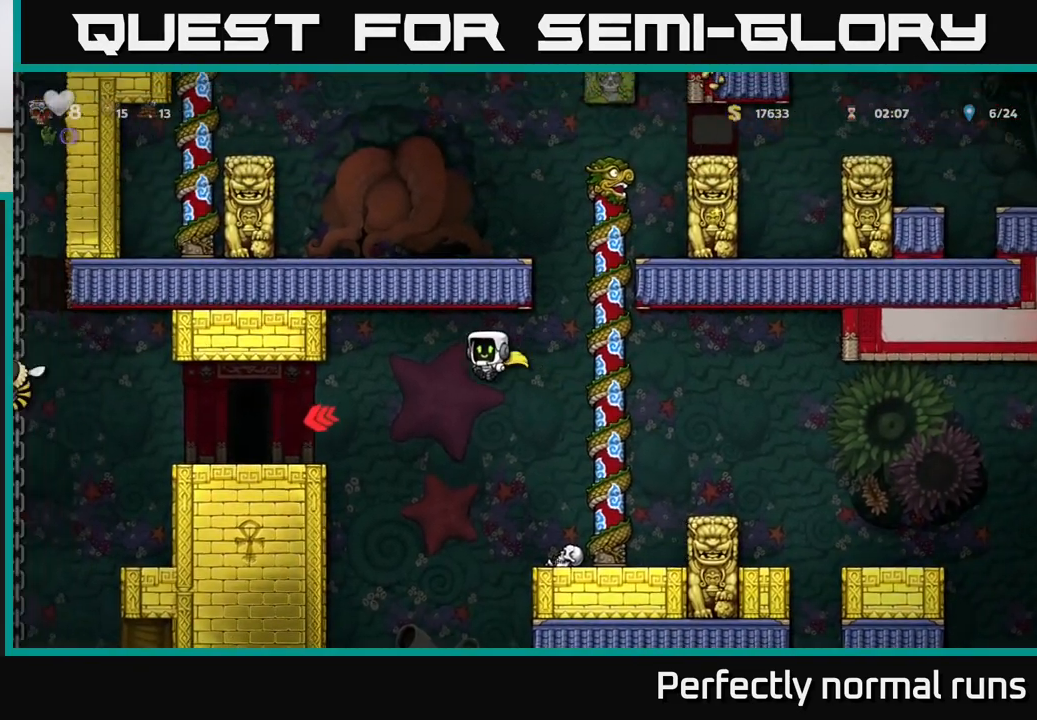
{"buttons": [], "left_stick": "center", "right_stick": "center", "events": [[250, "A", "up"], [333, "left_stick", "center"]]}
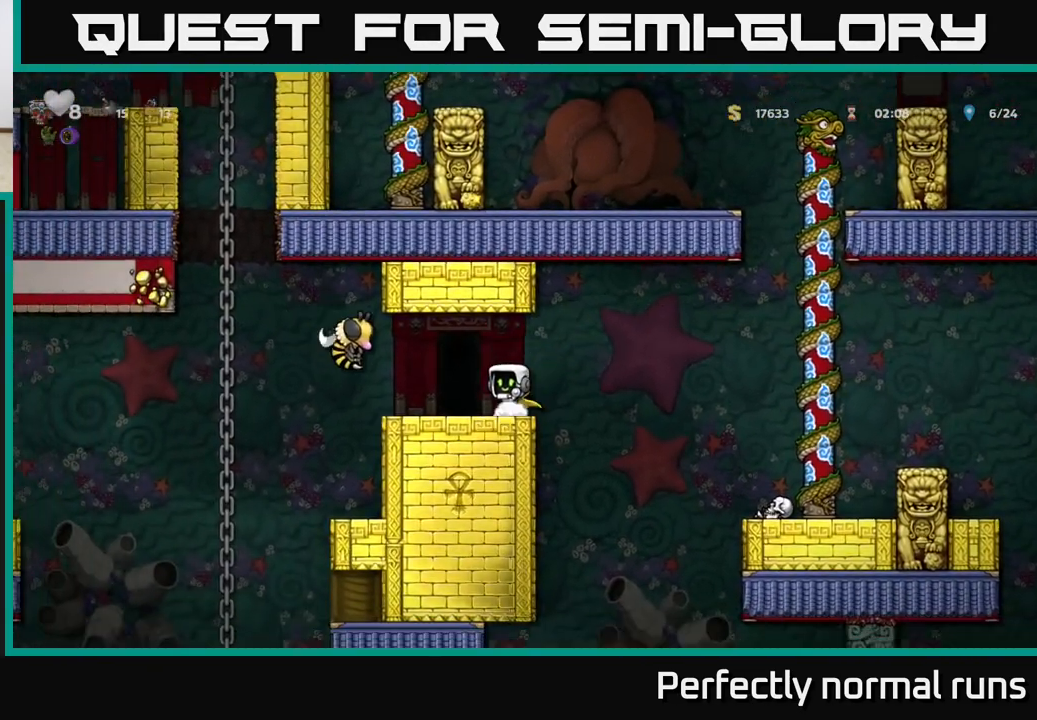
{"buttons": [], "left_stick": "right", "right_stick": "center", "events": [[133, "X", "down"], [233, "left_stick", "left"], [267, "A", "down"], [283, "X", "up"], [367, "left_stick", "center"], [417, "A", "up"], [467, "left_stick", "right"]]}
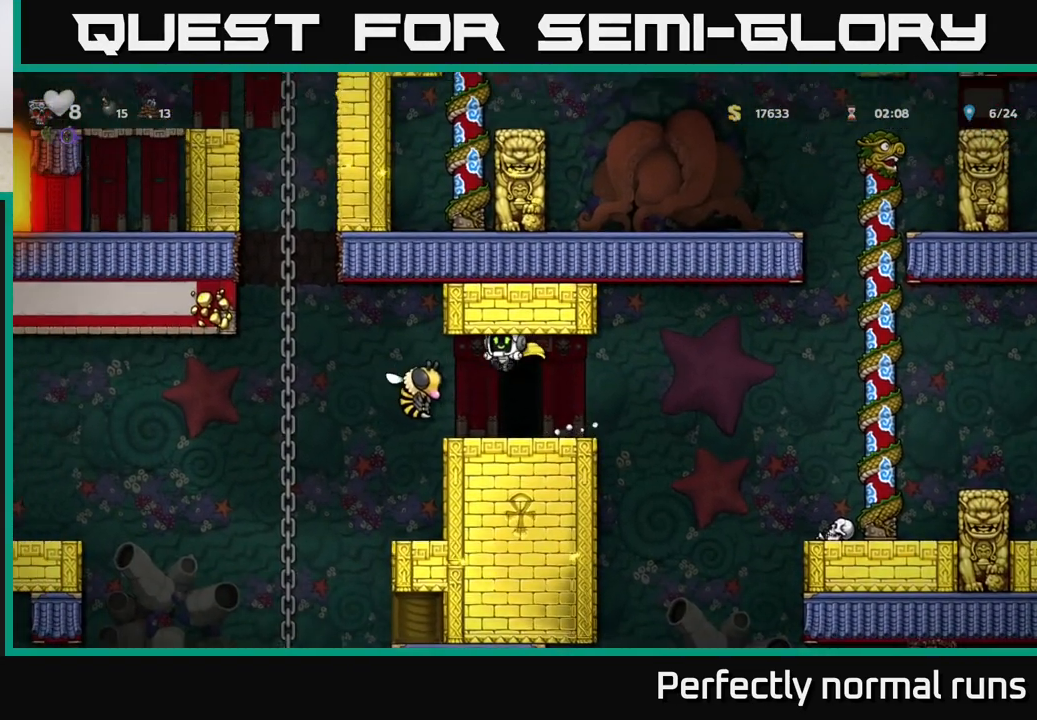
{"buttons": ["A"], "left_stick": "right", "right_stick": "center", "events": [[67, "left_stick", "center"], [83, "X", "down"], [117, "A", "down"], [167, "X", "up"], [167, "left_stick", "right"], [317, "A", "up"], [400, "left_stick", "center"], [450, "left_stick", "right"], [467, "A", "down"]]}
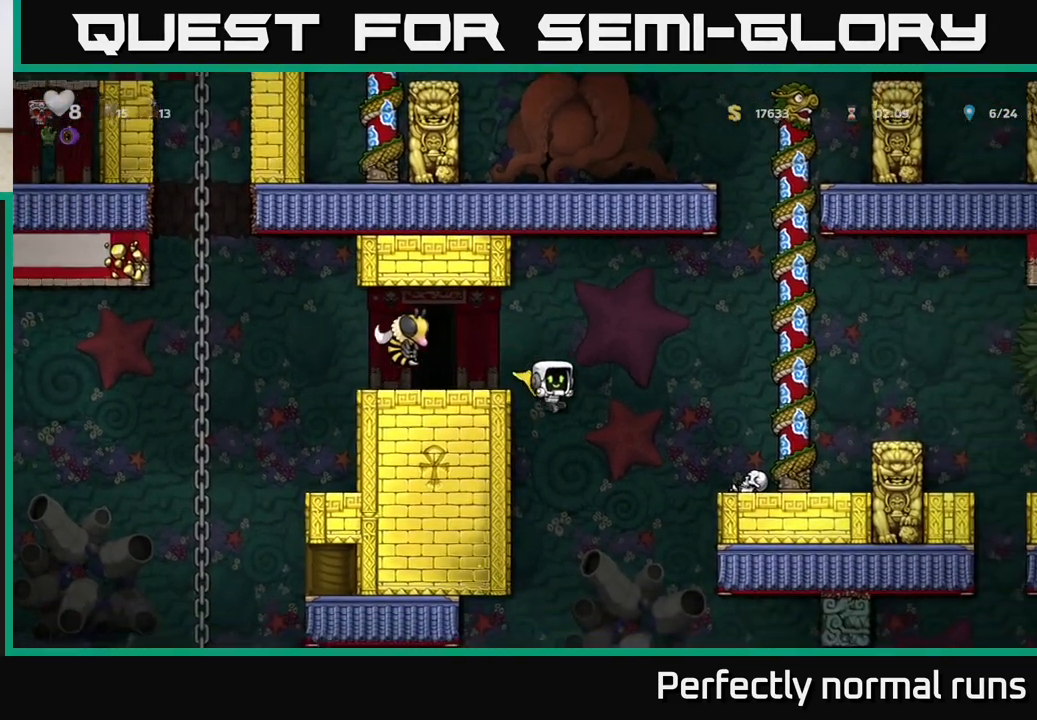
{"buttons": [], "left_stick": "center", "right_stick": "center", "events": [[350, "A", "up"], [383, "left_stick", "left"], [467, "left_stick", "center"]]}
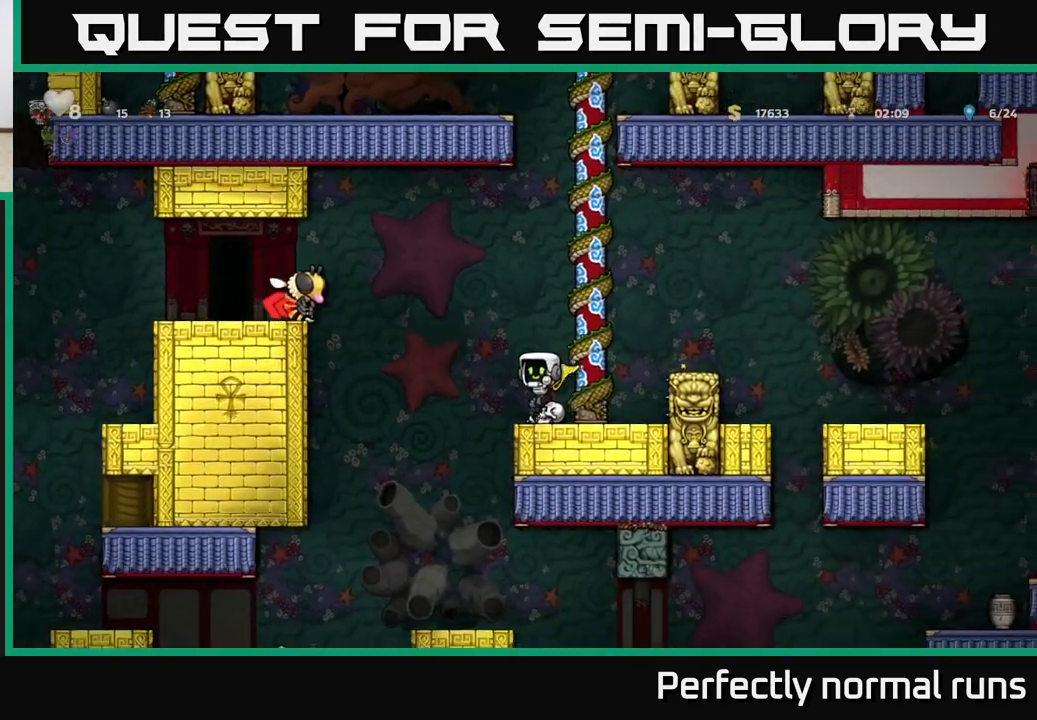
{"buttons": ["A"], "left_stick": "left", "right_stick": "center", "events": [[117, "left_stick", "right"], [150, "A", "down"], [283, "A", "up"], [300, "left_stick", "up"], [400, "left_stick", "left"], [467, "A", "down"]]}
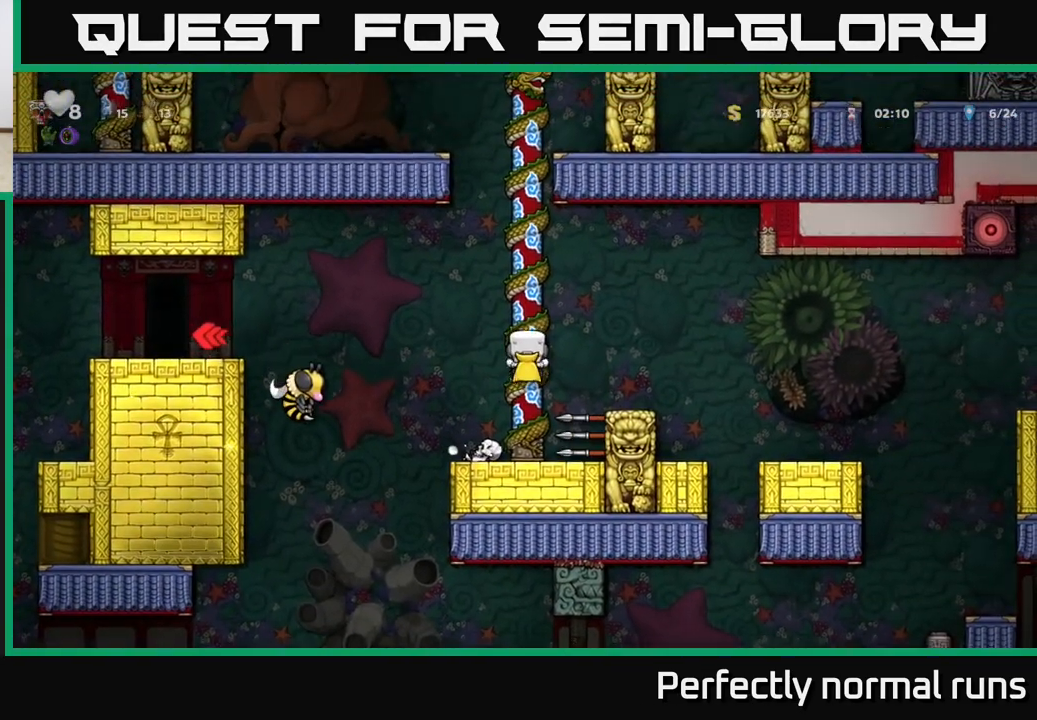
{"buttons": [], "left_stick": "center", "right_stick": "center", "events": [[83, "X", "down"], [117, "A", "up"], [217, "X", "up"], [350, "left_stick", "center"]]}
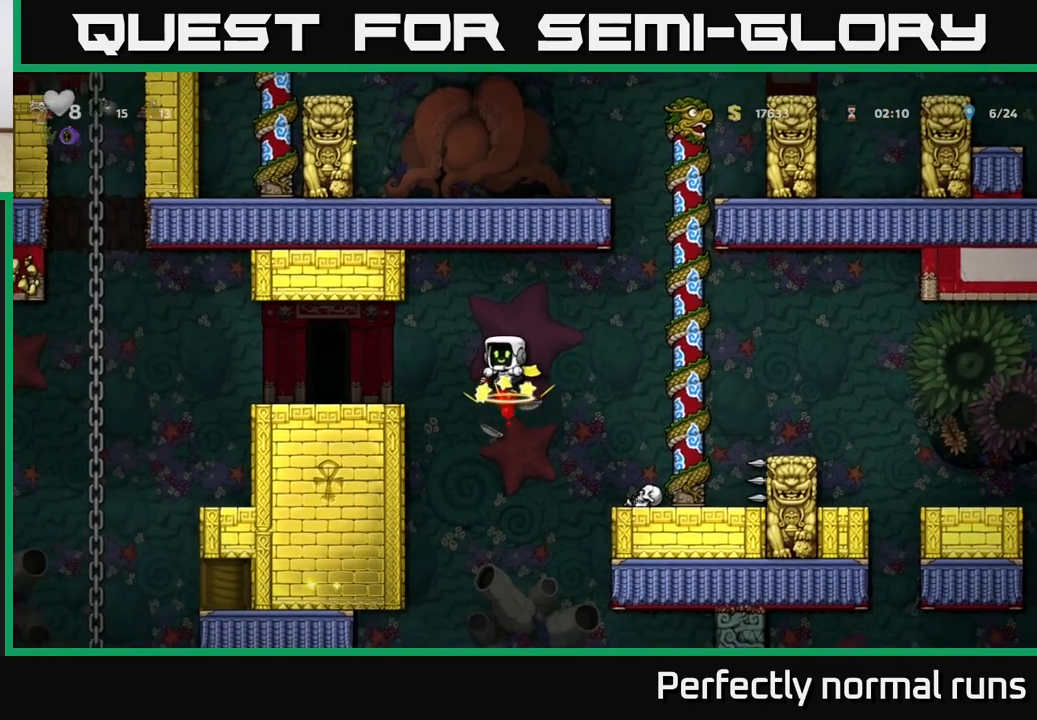
{"buttons": ["A"], "left_stick": "right", "right_stick": "center", "events": [[317, "A", "down"], [400, "left_stick", "right"]]}
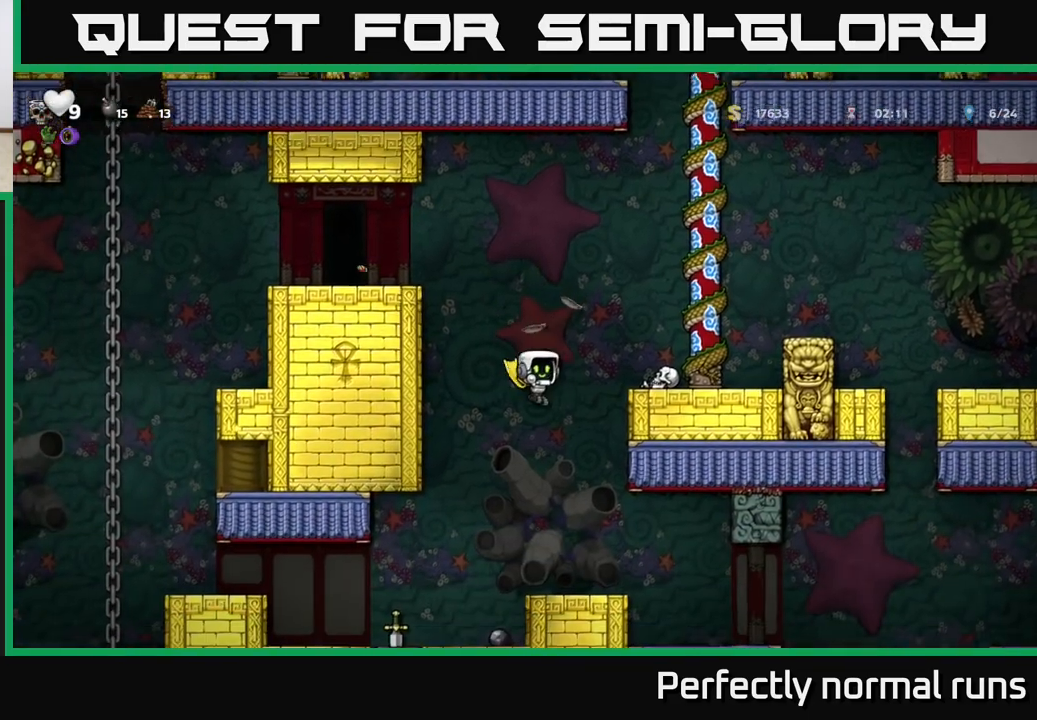
{"buttons": ["A"], "left_stick": "right", "right_stick": "center", "events": [[350, "A", "up"], [467, "A", "down"]]}
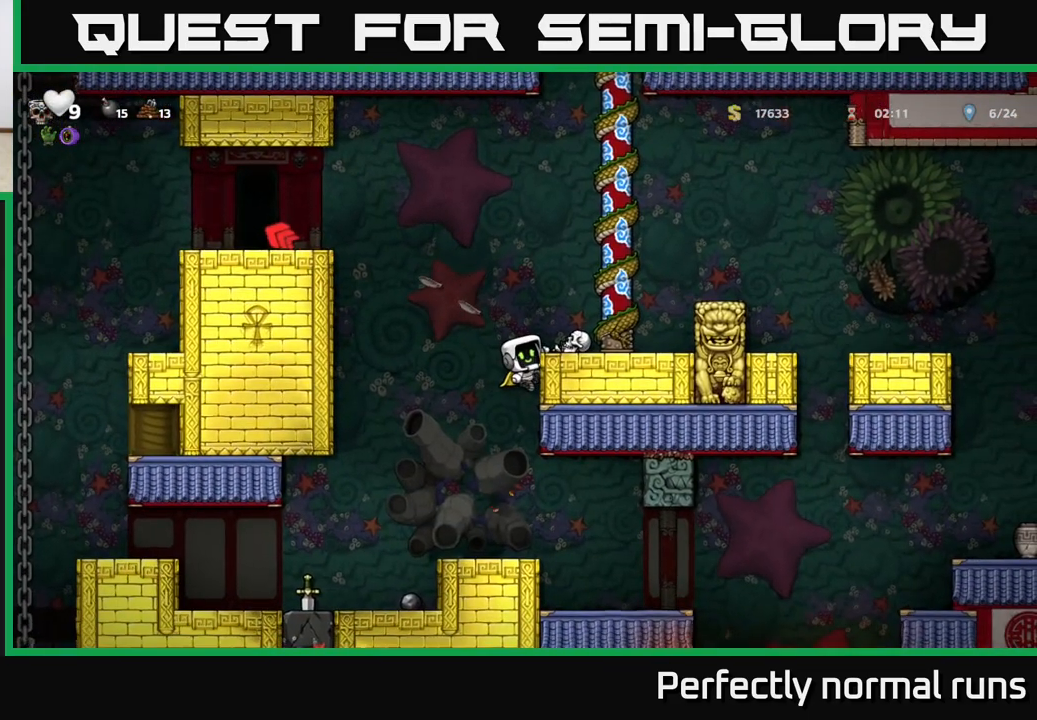
{"buttons": [], "left_stick": "left", "right_stick": "center", "events": [[67, "A", "up"], [233, "left_stick", "center"], [333, "left_stick", "left"]]}
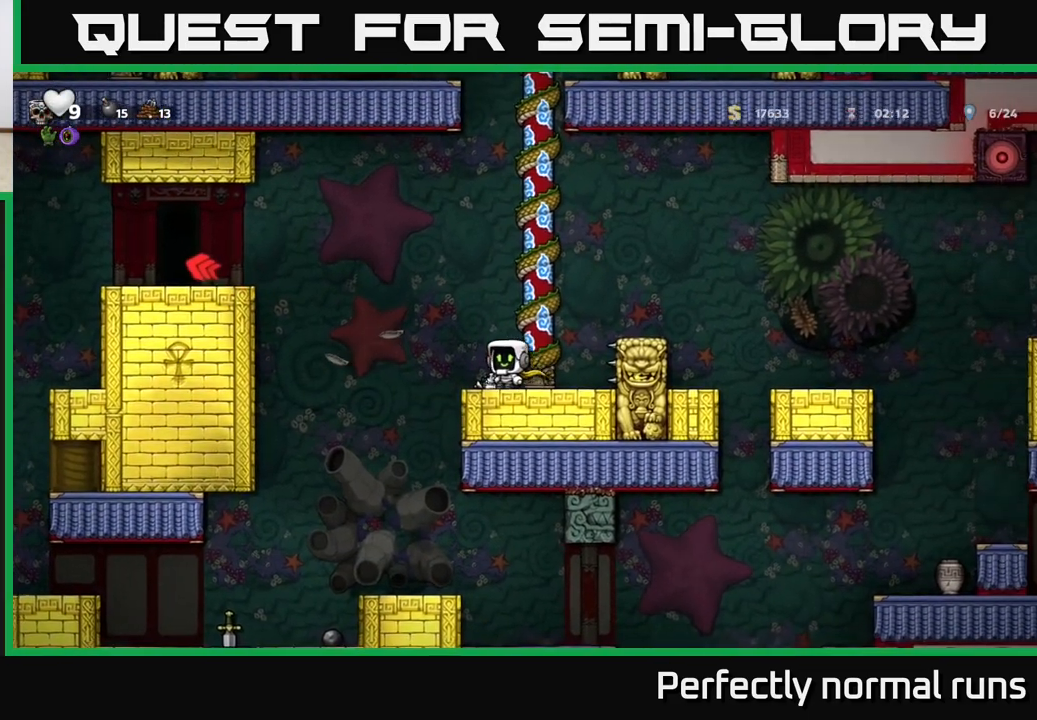
{"buttons": ["A"], "left_stick": "left", "right_stick": "center", "events": [[100, "A", "down"]]}
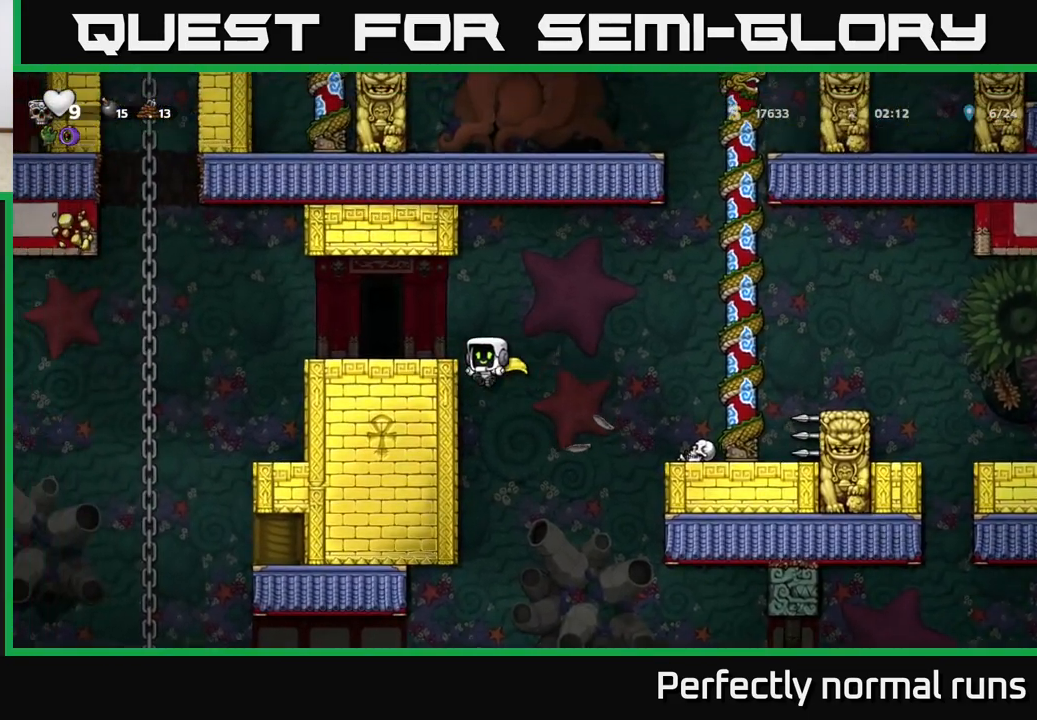
{"buttons": [], "left_stick": "center", "right_stick": "center", "events": [[67, "A", "up"], [150, "A", "down"], [267, "A", "up"], [467, "left_stick", "center"]]}
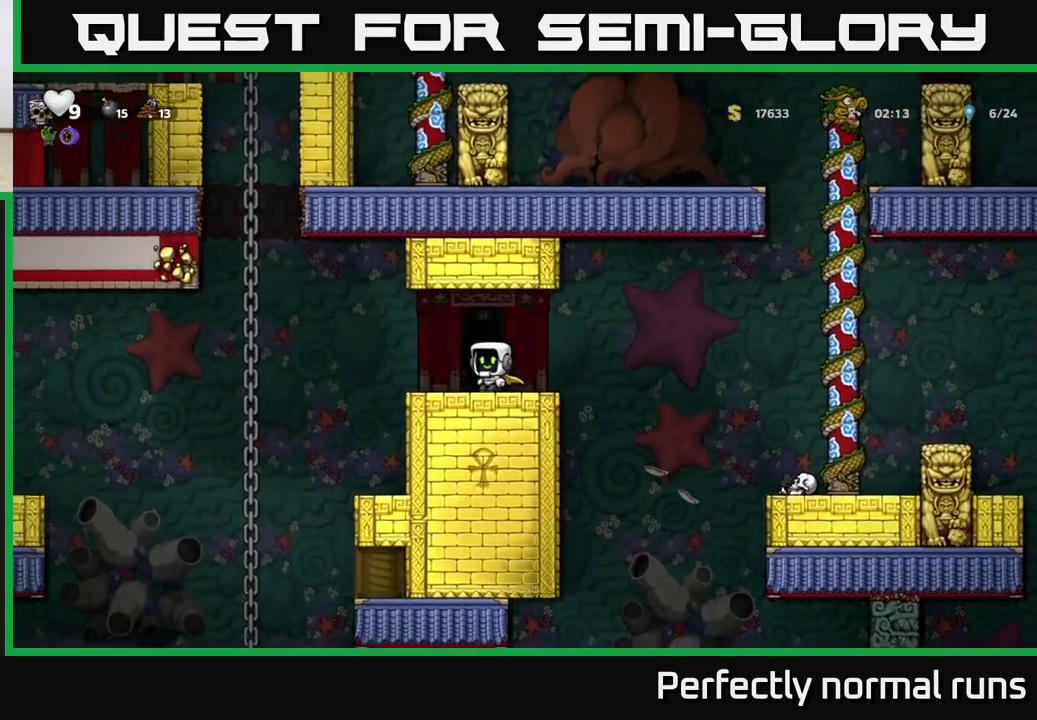
{"buttons": [], "left_stick": "center", "right_stick": "center", "events": [[67, "L2", "down"], [150, "L2", "up"], [233, "L2", "down"], [317, "L2", "up"]]}
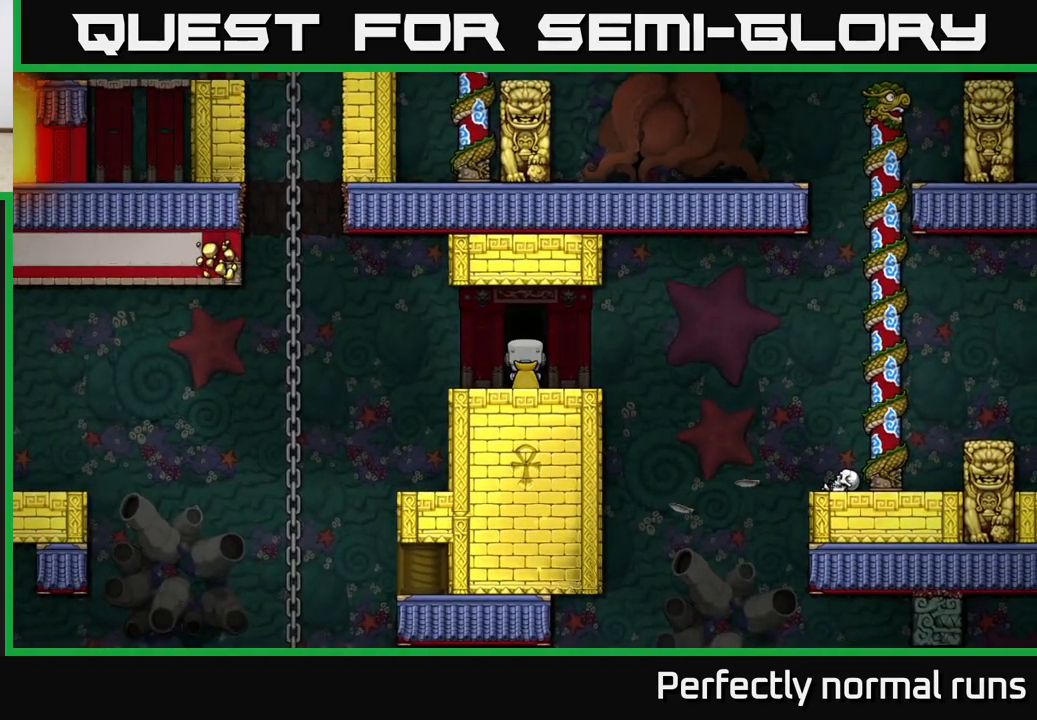
{"buttons": [], "left_stick": "center", "right_stick": "center", "events": []}
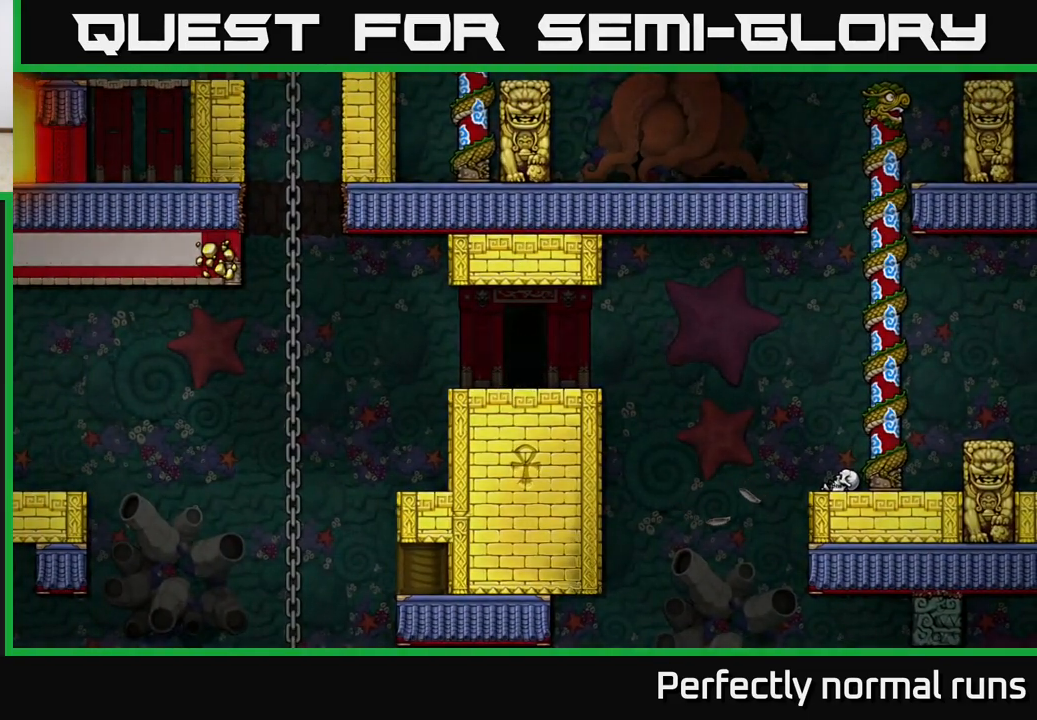
{"buttons": [], "left_stick": "center", "right_stick": "center", "events": []}
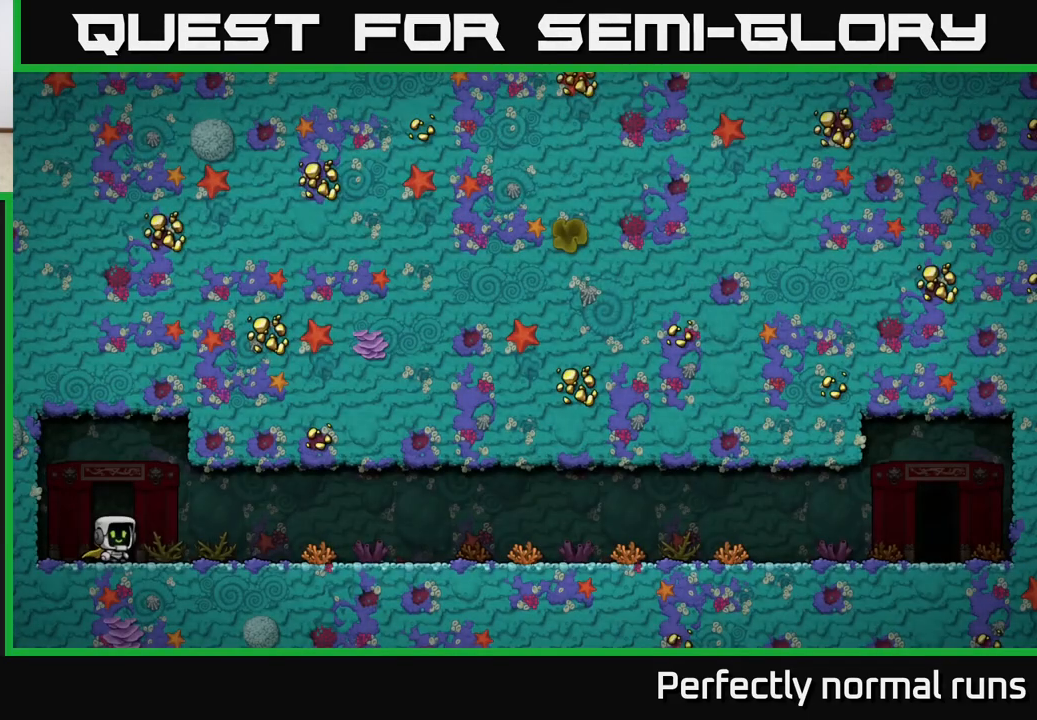
{"buttons": [], "left_stick": "center", "right_stick": "center", "events": []}
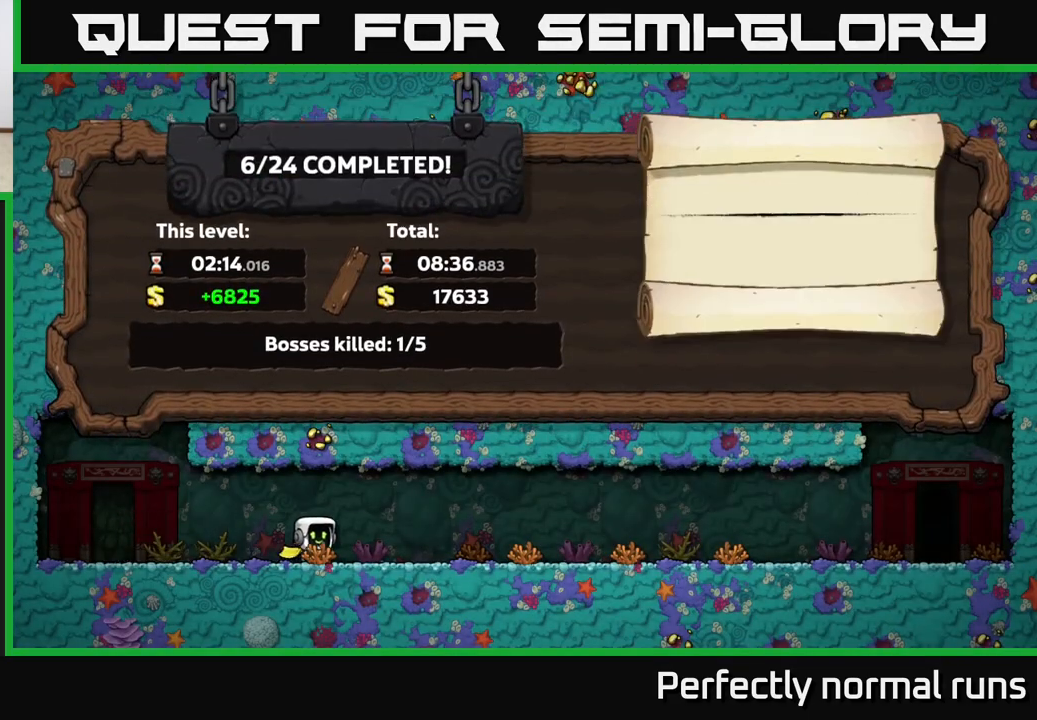
{"buttons": [], "left_stick": "center", "right_stick": "center", "events": []}
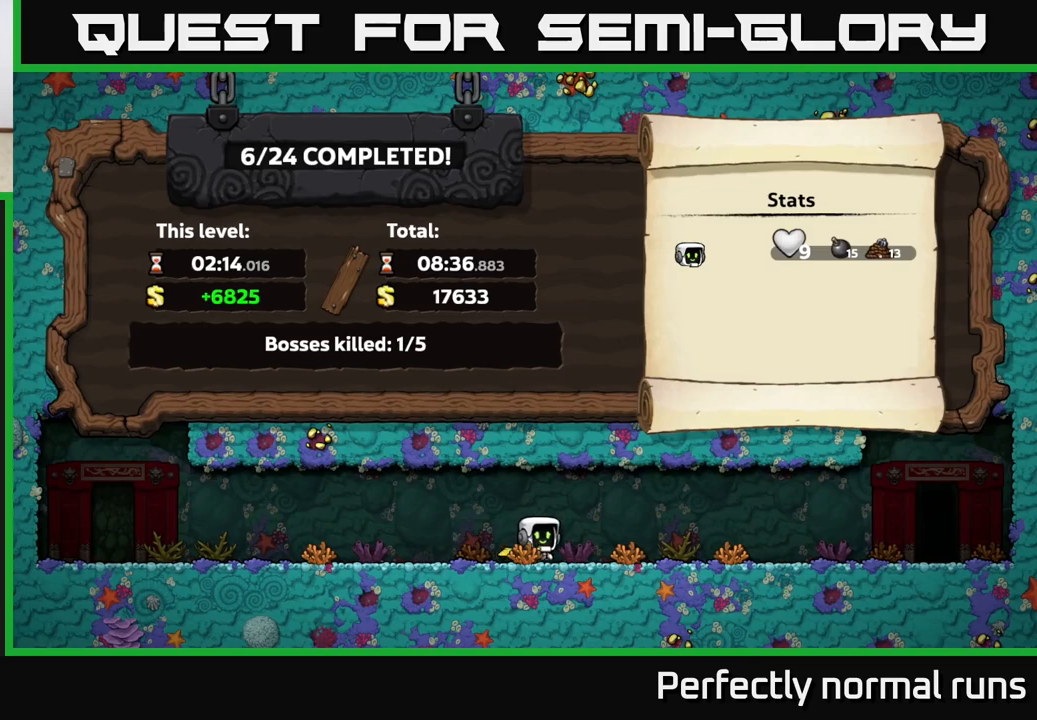
{"buttons": [], "left_stick": "center", "right_stick": "center", "events": [[100, "A", "down"], [200, "A", "up"]]}